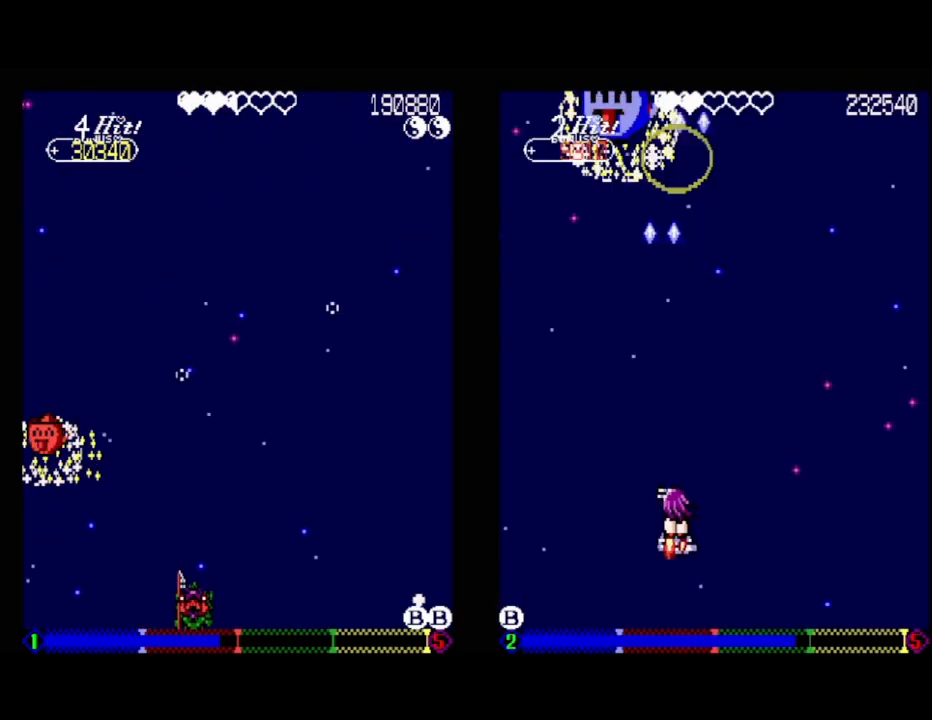
Gameplay with a controller (Xbox layout); each line is a JSON object with the inputs held at the frame after it. "events" lists button and stick changes between this image and that frame as [ms after this image, input, new state], when the widget could be followed in between. Not read: left_stick right_stick.
{"buttons": ["A"], "events": [[100, "DPAD_UP", "down"], [233, "DPAD_UP", "up"], [267, "DPAD_RIGHT", "down"], [383, "DPAD_RIGHT", "up"], [400, "A", "down"]]}
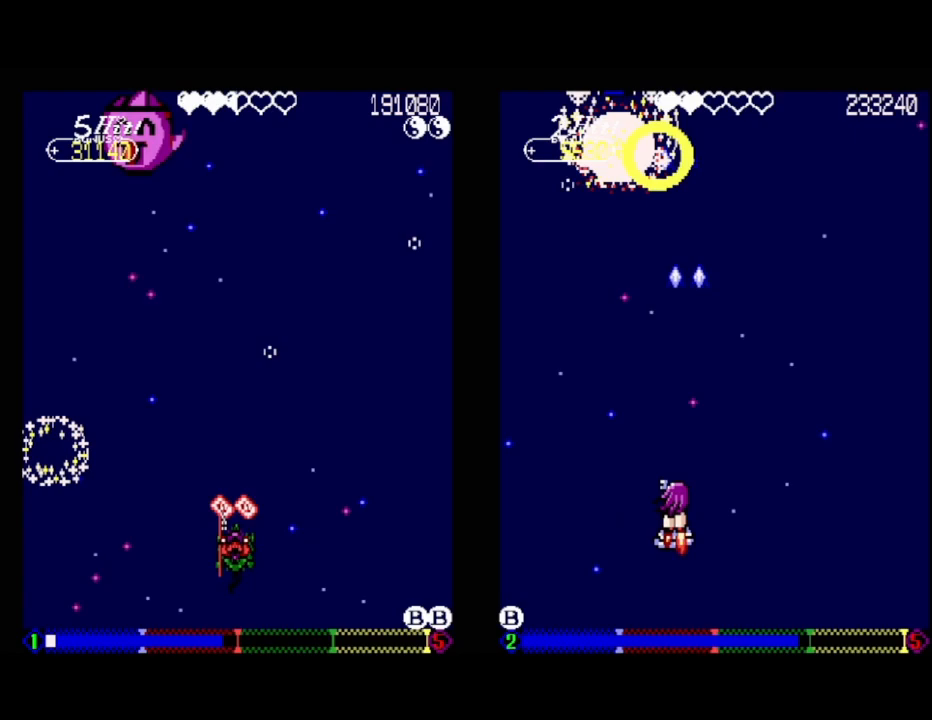
{"buttons": ["A"], "events": [[133, "DPAD_LEFT", "down"], [400, "DPAD_LEFT", "up"]]}
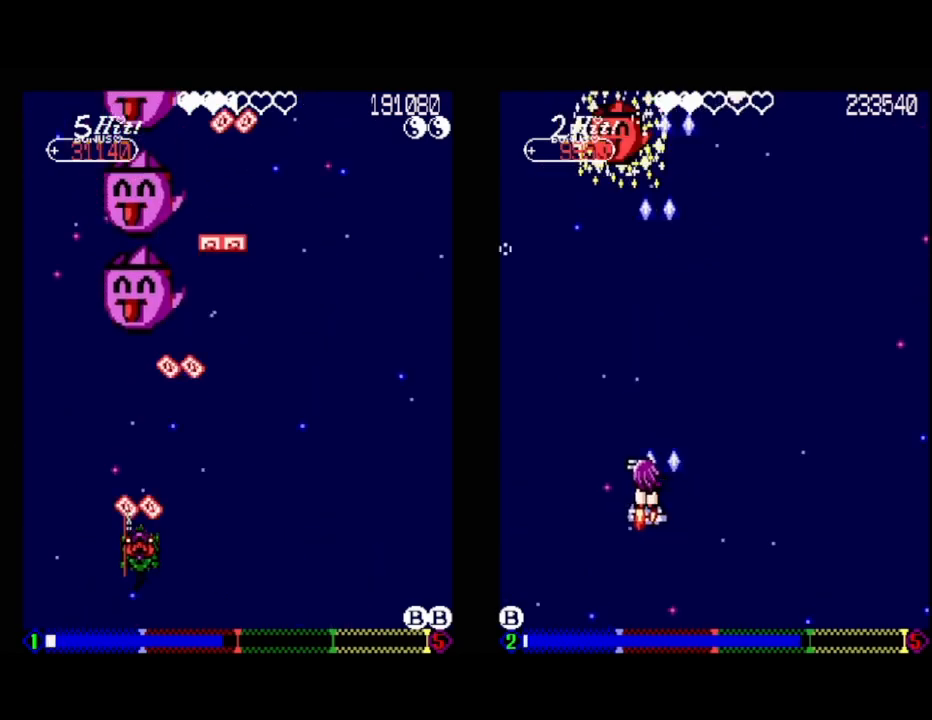
{"buttons": [], "events": [[350, "A", "up"], [350, "DPAD_DOWN", "down"], [367, "DPAD_RIGHT", "down"], [467, "DPAD_RIGHT", "up"], [500, "DPAD_DOWN", "up"]]}
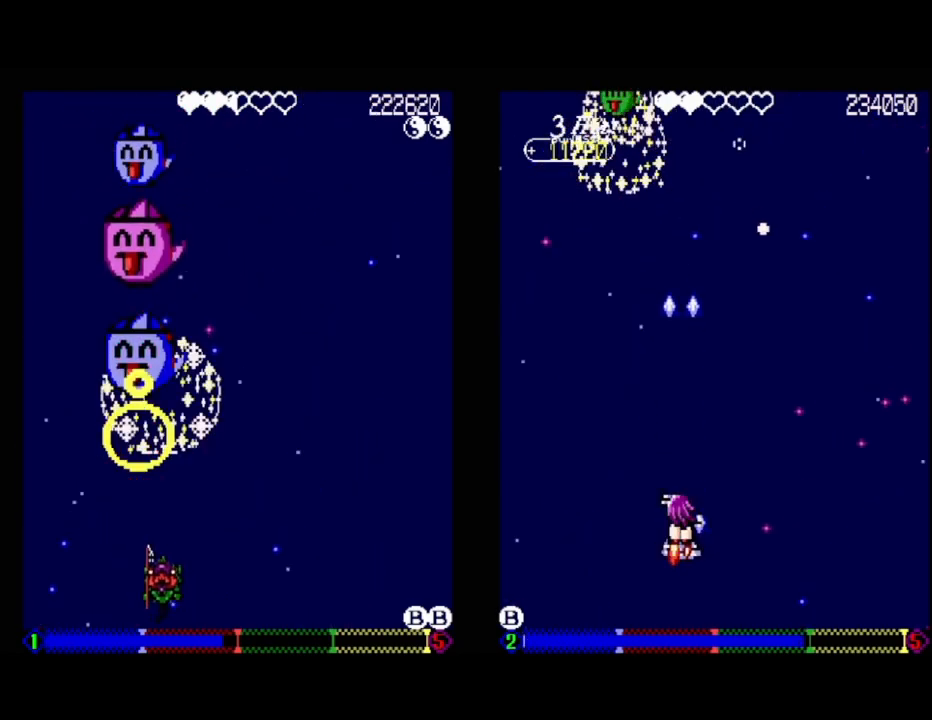
{"buttons": [], "events": []}
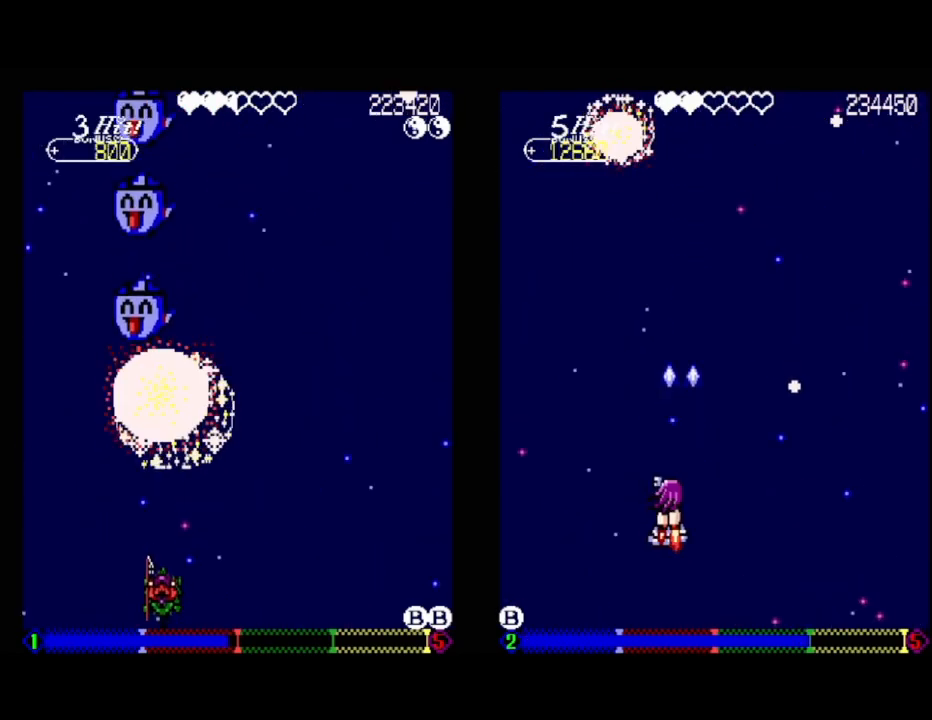
{"buttons": [], "events": []}
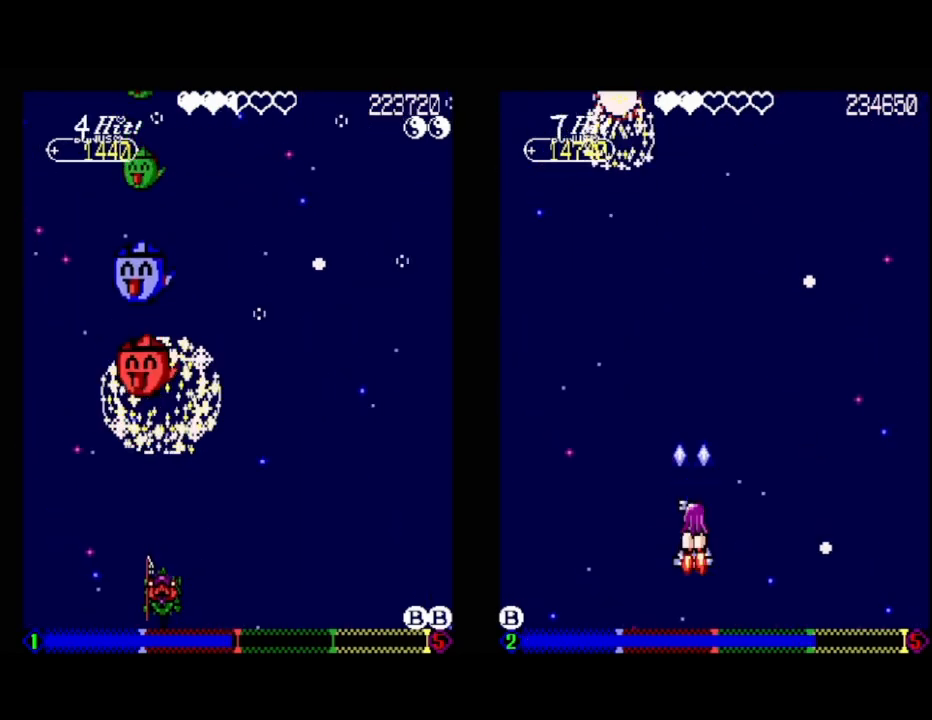
{"buttons": [], "events": [[267, "DPAD_DOWN", "down"], [267, "DPAD_RIGHT", "down"], [417, "DPAD_DOWN", "up"], [417, "DPAD_RIGHT", "up"]]}
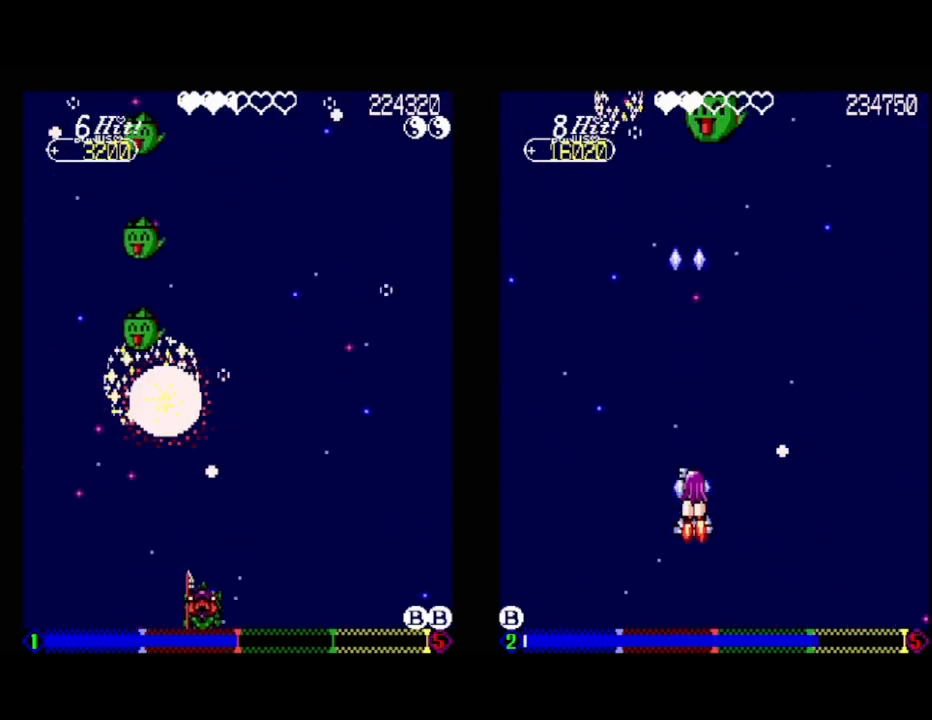
{"buttons": [], "events": [[33, "DPAD_RIGHT", "down"], [200, "DPAD_RIGHT", "up"]]}
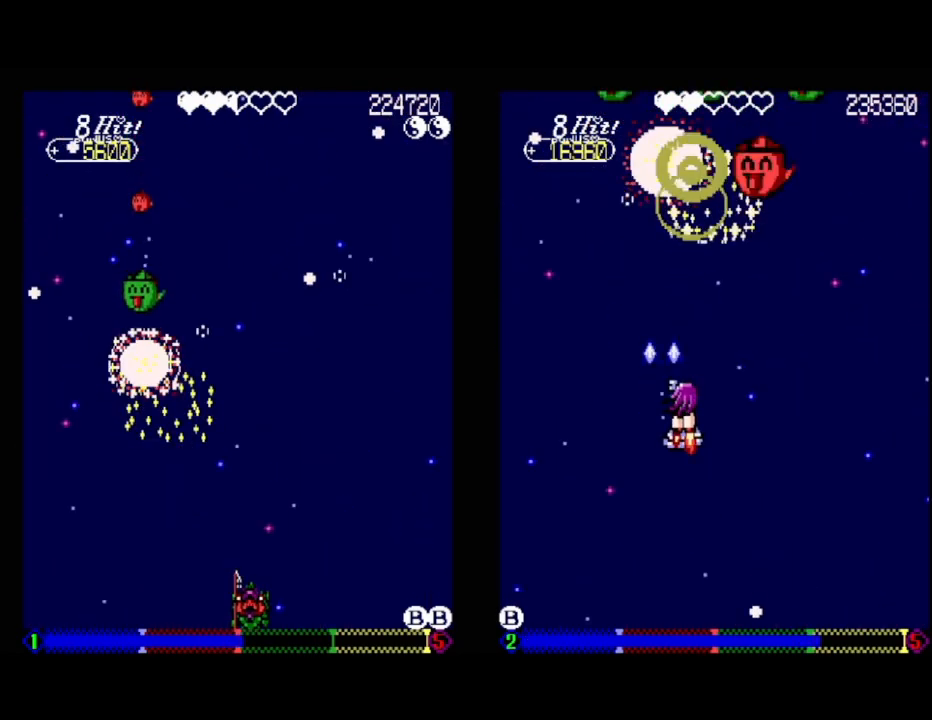
{"buttons": [], "events": [[167, "DPAD_LEFT", "down"], [300, "DPAD_UP", "down"], [333, "DPAD_LEFT", "up"], [417, "DPAD_UP", "up"]]}
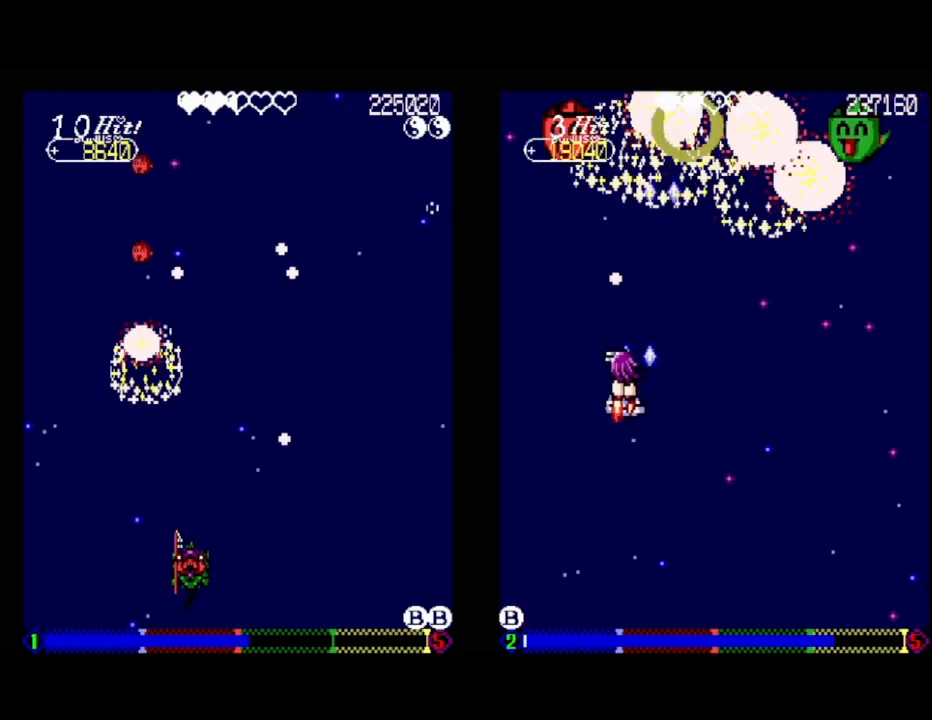
{"buttons": ["A", "DPAD_DOWN", "DPAD_RIGHT"], "events": [[133, "DPAD_UP", "down"], [167, "DPAD_LEFT", "down"], [233, "A", "down"], [233, "DPAD_UP", "up"], [267, "DPAD_LEFT", "up"], [317, "DPAD_DOWN", "down"], [383, "DPAD_RIGHT", "down"]]}
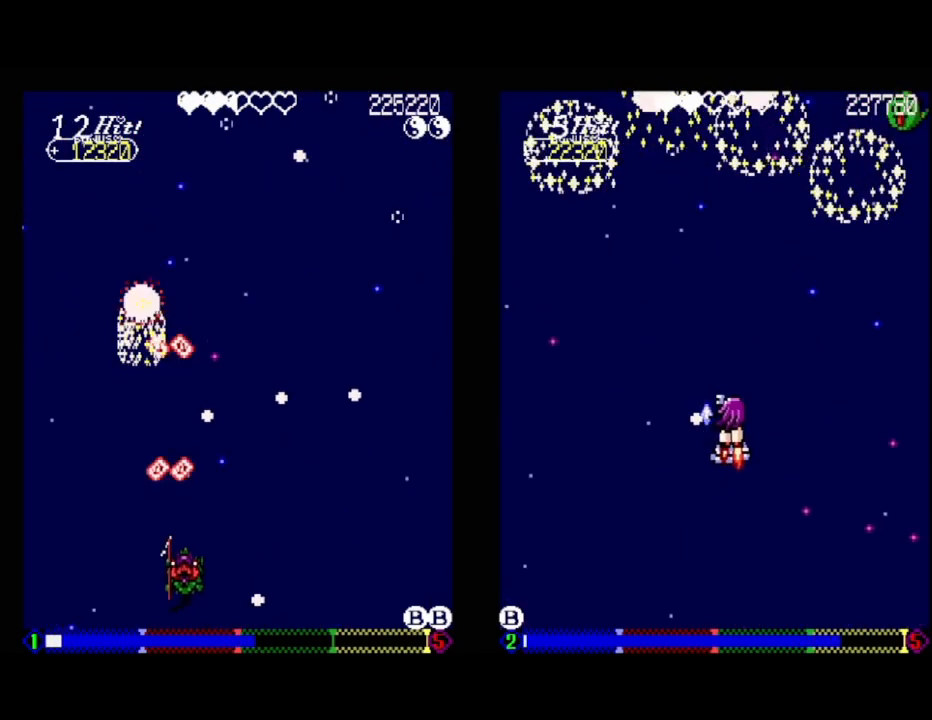
{"buttons": ["A"], "events": [[100, "A", "up"], [150, "DPAD_DOWN", "up"], [167, "DPAD_RIGHT", "up"], [333, "A", "down"]]}
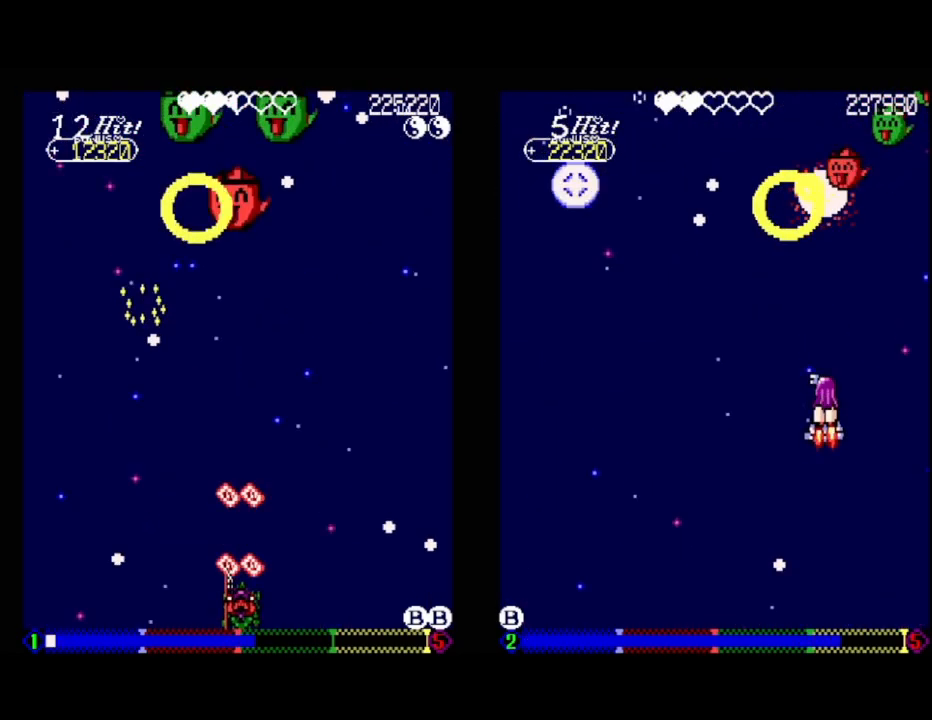
{"buttons": [], "events": [[333, "A", "up"]]}
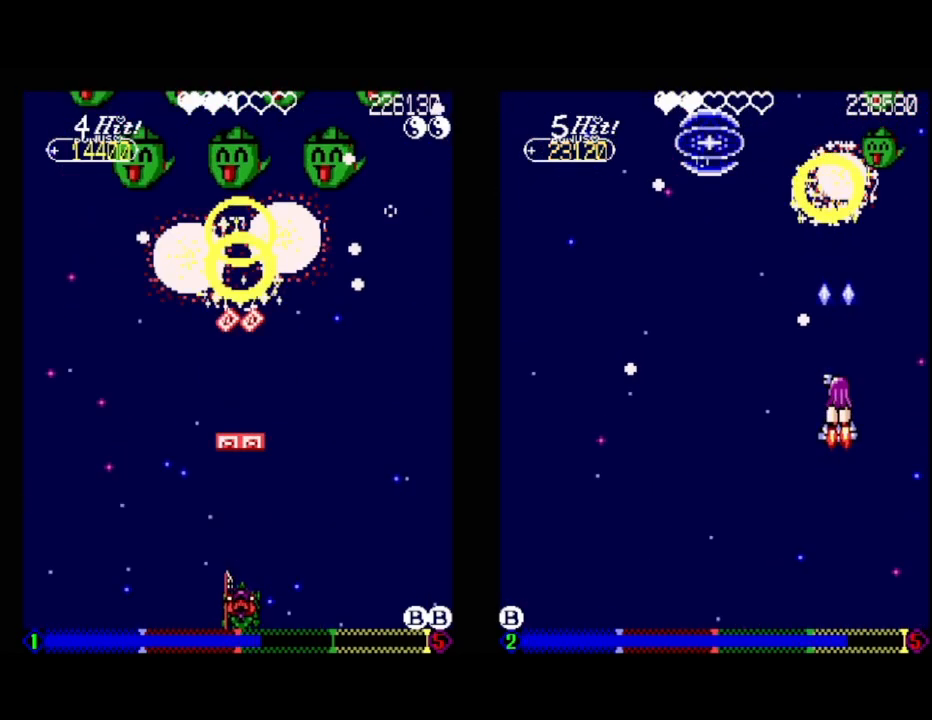
{"buttons": [], "events": []}
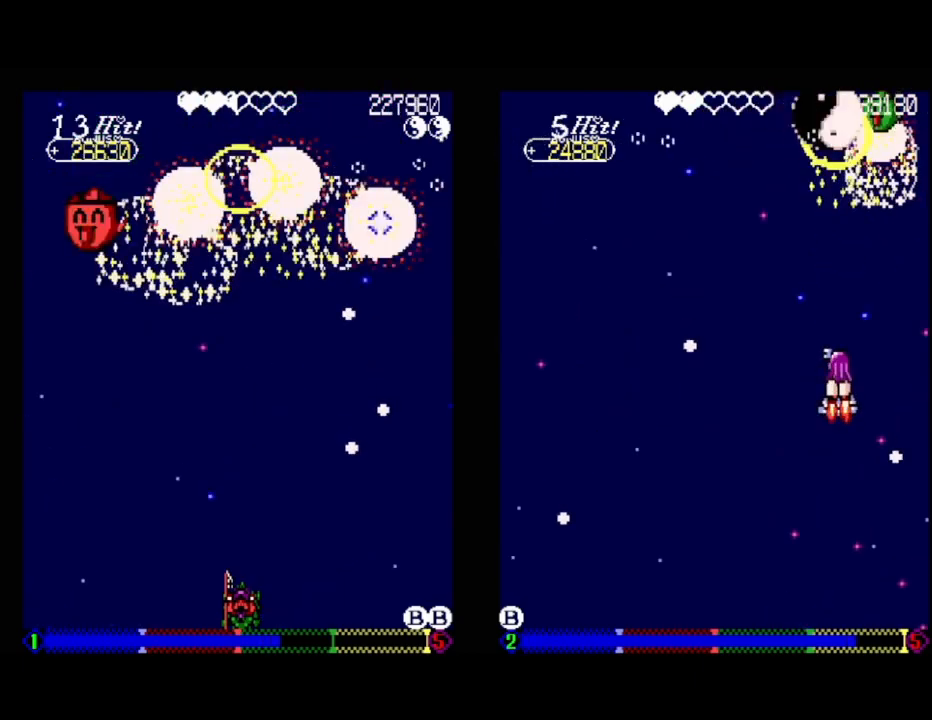
{"buttons": ["A", "DPAD_UP", "DPAD_LEFT"], "events": [[67, "DPAD_LEFT", "down"], [150, "DPAD_UP", "down"], [333, "DPAD_LEFT", "up"], [367, "A", "down"], [367, "DPAD_UP", "up"], [467, "DPAD_LEFT", "down"], [483, "DPAD_UP", "down"]]}
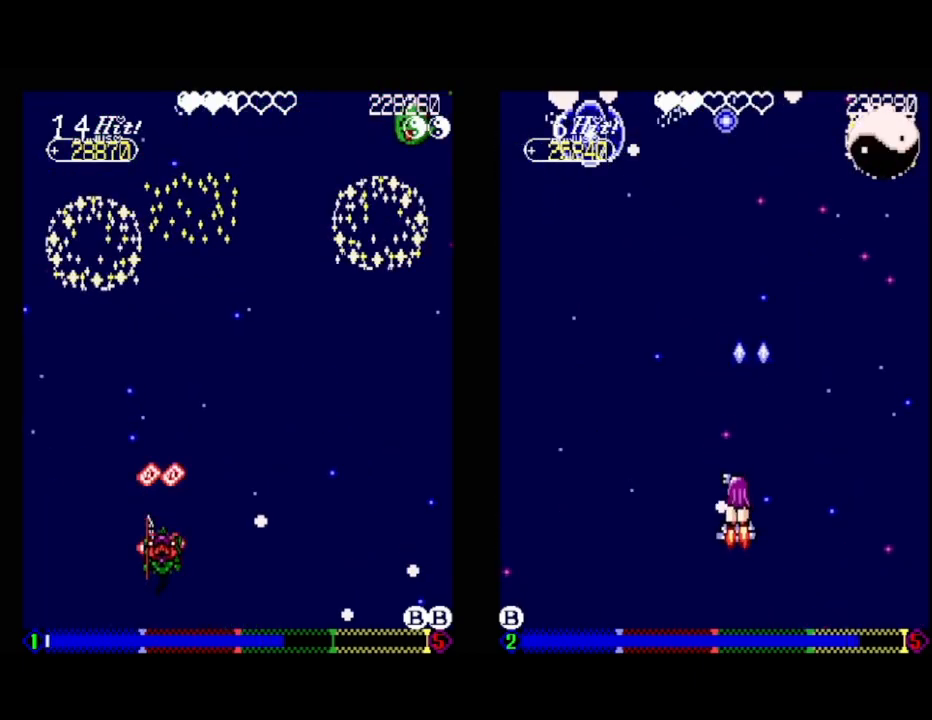
{"buttons": ["DPAD_RIGHT"], "events": [[100, "DPAD_LEFT", "up"], [167, "DPAD_RIGHT", "down"], [200, "DPAD_UP", "up"], [300, "A", "up"]]}
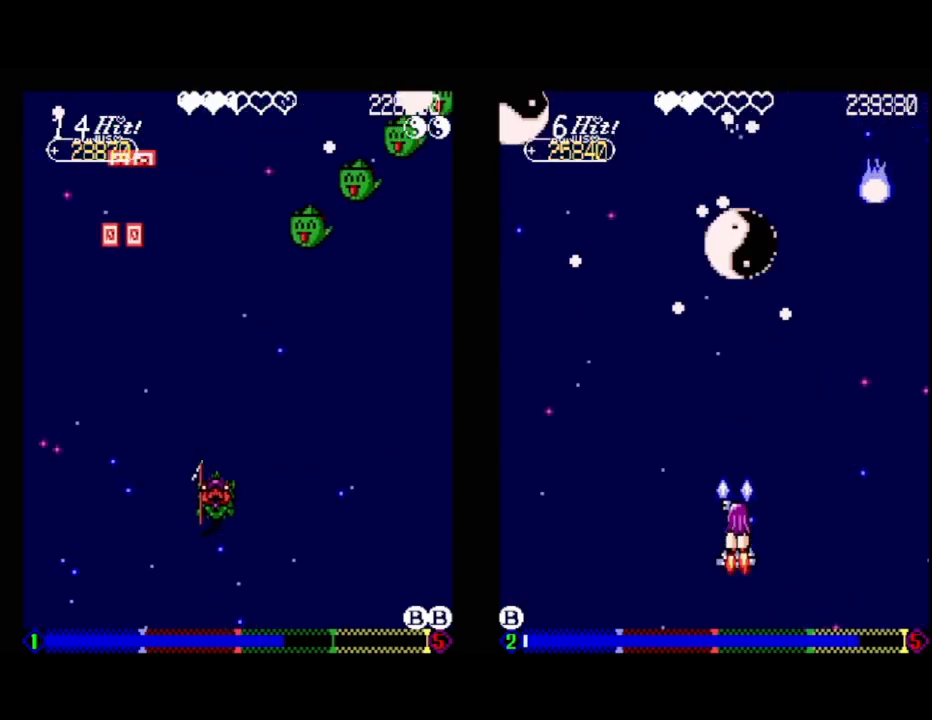
{"buttons": ["A"], "events": [[33, "A", "down"], [133, "DPAD_RIGHT", "up"], [183, "DPAD_DOWN", "down"], [183, "DPAD_LEFT", "down"], [283, "DPAD_DOWN", "up"], [417, "DPAD_LEFT", "up"]]}
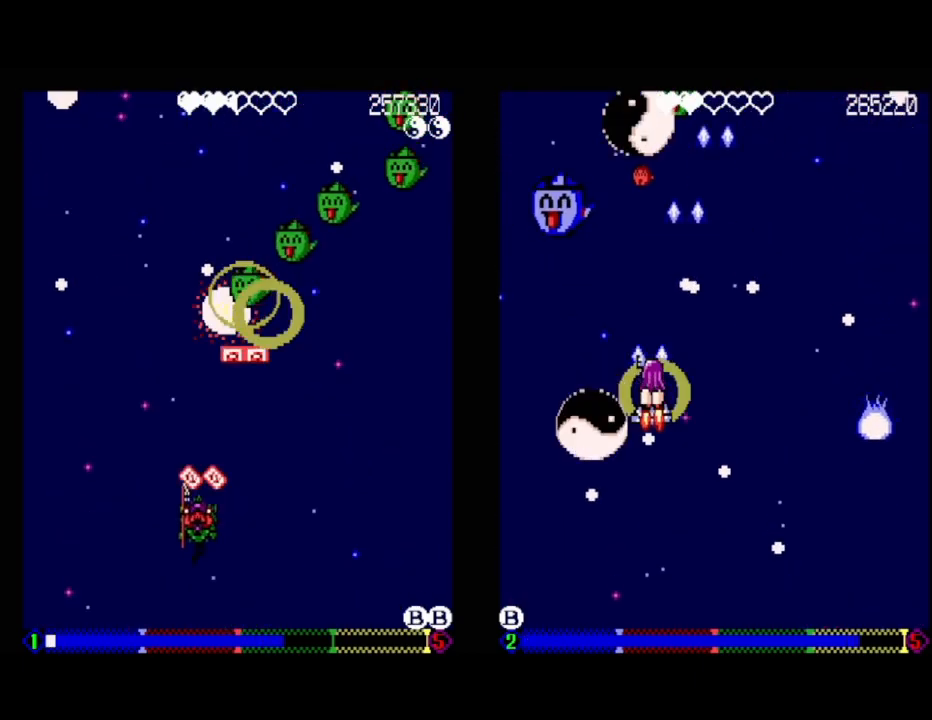
{"buttons": ["DPAD_RIGHT"], "events": [[150, "A", "up"], [233, "DPAD_DOWN", "down"], [267, "DPAD_RIGHT", "down"], [400, "DPAD_DOWN", "up"]]}
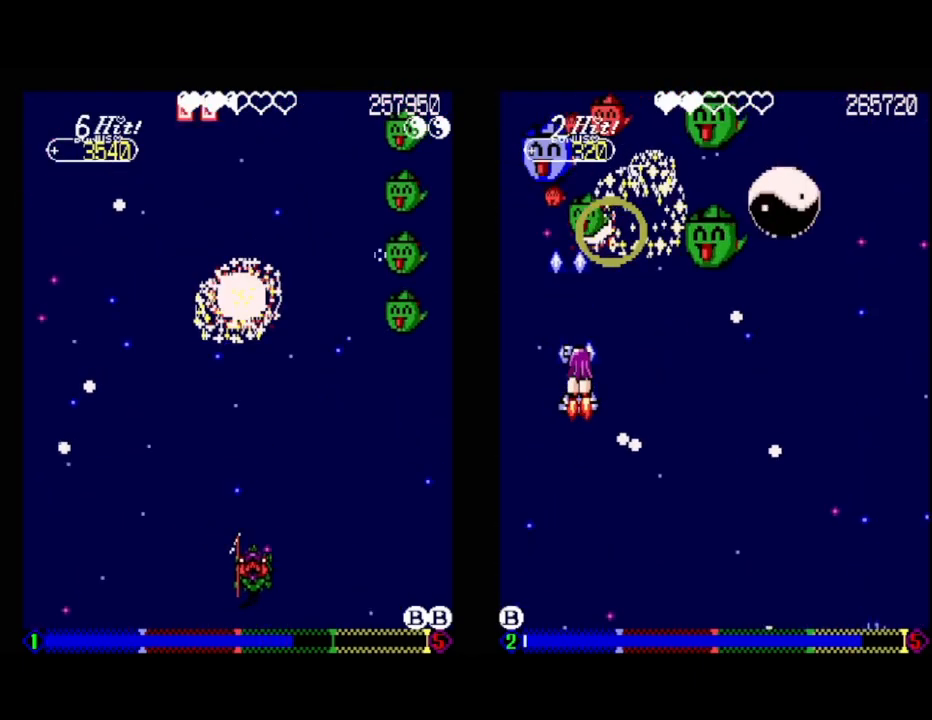
{"buttons": ["A", "DPAD_DOWN"], "events": [[350, "A", "down"], [350, "DPAD_DOWN", "down"], [483, "DPAD_RIGHT", "up"]]}
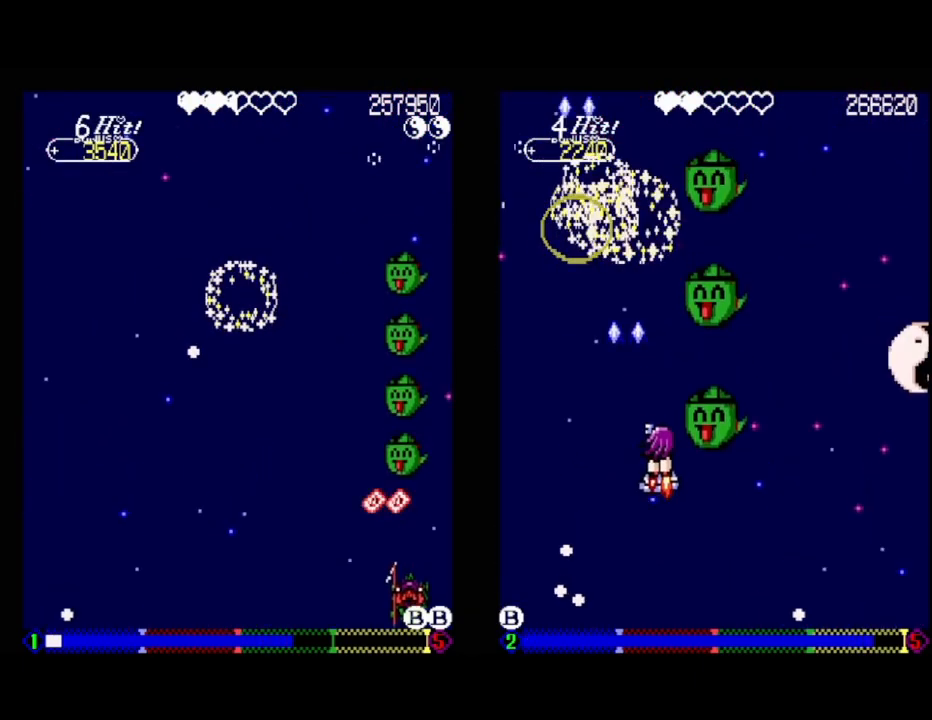
{"buttons": ["DPAD_LEFT"], "events": [[100, "DPAD_LEFT", "down"], [167, "DPAD_DOWN", "up"], [300, "A", "up"]]}
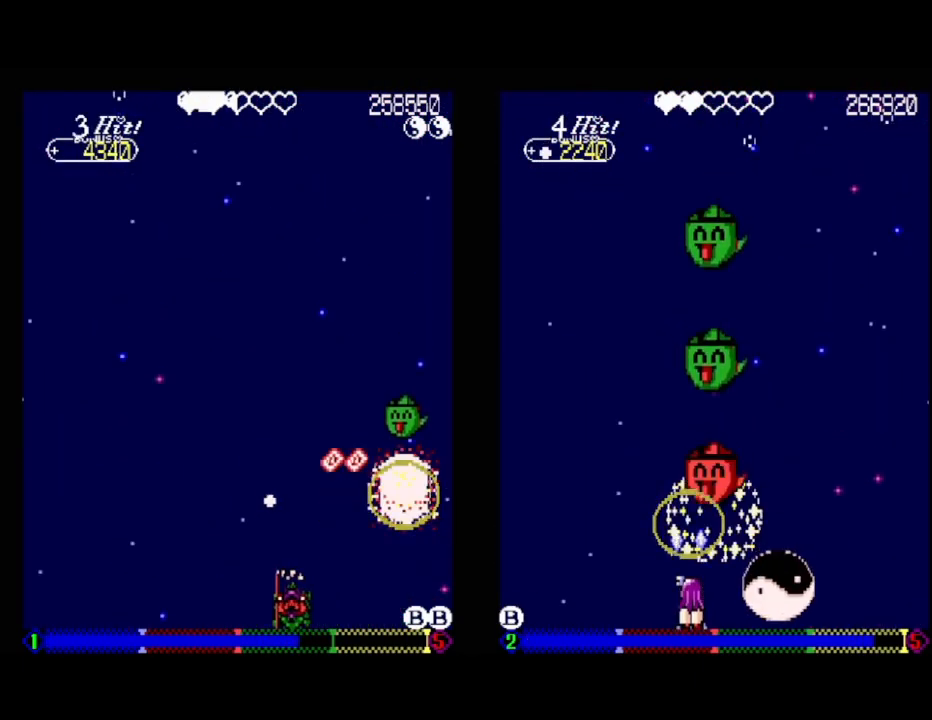
{"buttons": ["DPAD_UP", "DPAD_LEFT"], "events": [[167, "DPAD_LEFT", "up"], [467, "DPAD_LEFT", "down"], [483, "DPAD_UP", "down"]]}
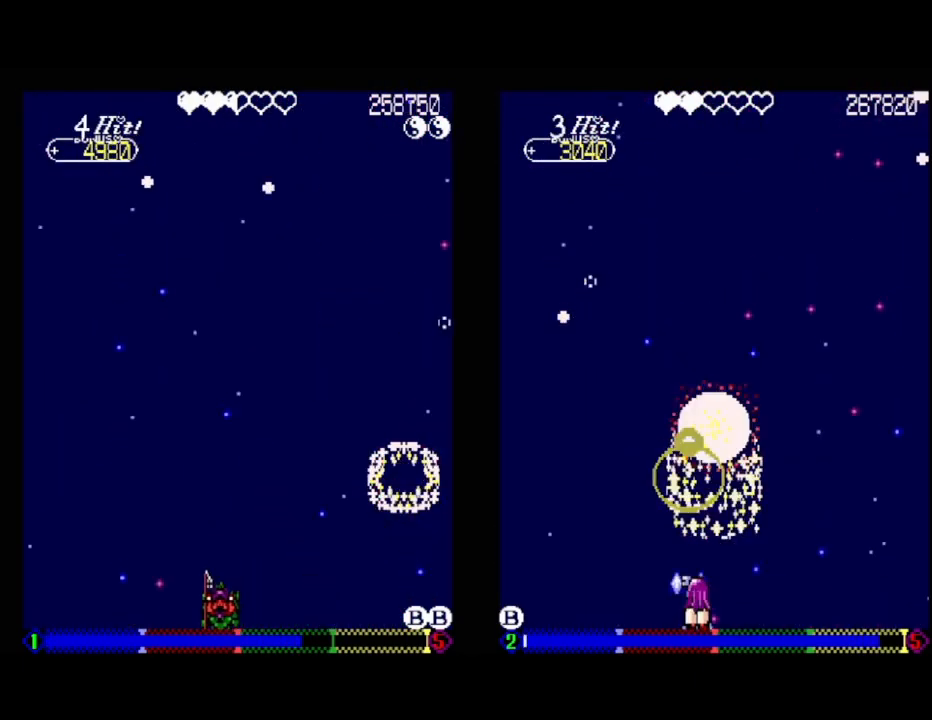
{"buttons": ["A"], "events": [[167, "A", "down"], [200, "DPAD_LEFT", "up"], [267, "DPAD_RIGHT", "down"], [267, "DPAD_UP", "up"], [333, "DPAD_RIGHT", "up"]]}
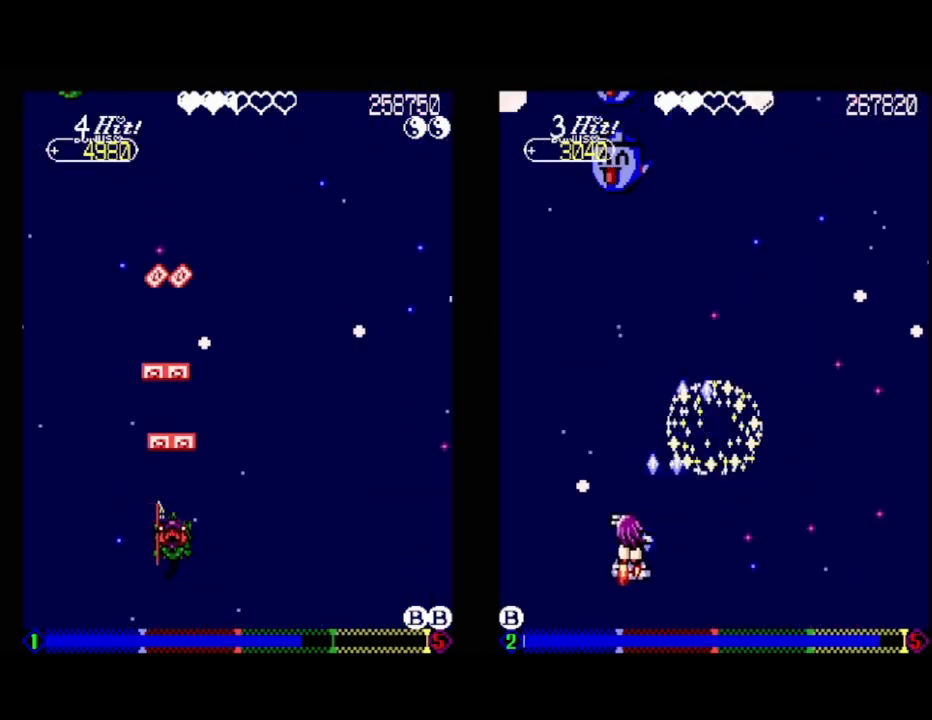
{"buttons": ["A", "DPAD_RIGHT"], "events": [[17, "DPAD_LEFT", "down"], [150, "DPAD_UP", "down"], [167, "DPAD_LEFT", "up"], [200, "A", "up"], [333, "A", "down"], [350, "DPAD_RIGHT", "down"], [417, "DPAD_UP", "up"]]}
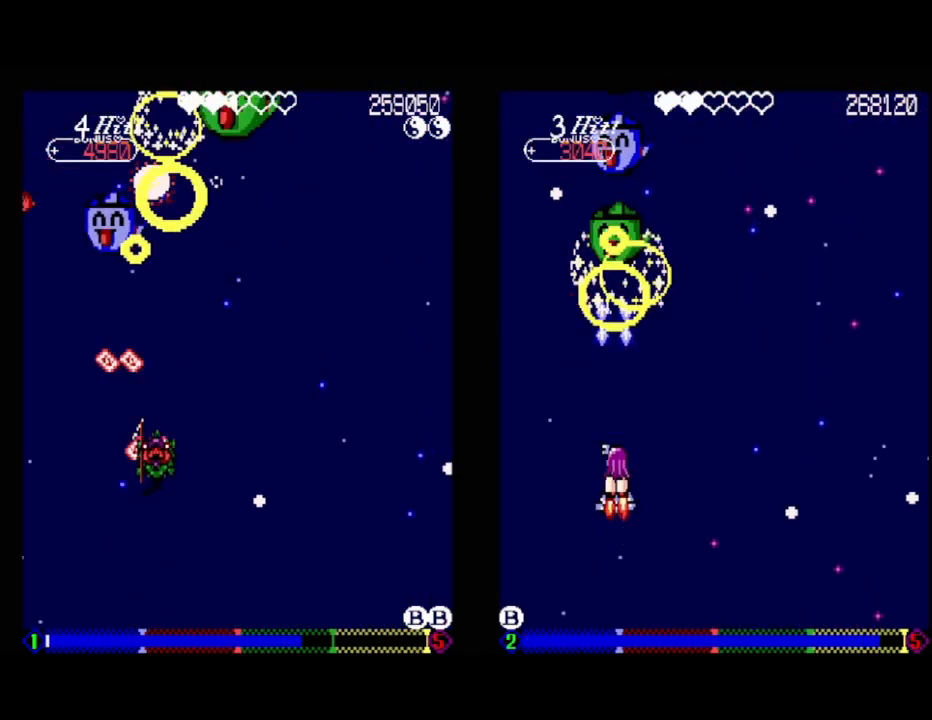
{"buttons": ["A", "DPAD_DOWN", "DPAD_RIGHT"], "events": [[33, "A", "up"], [67, "DPAD_RIGHT", "up"], [333, "DPAD_DOWN", "down"], [400, "DPAD_RIGHT", "down"], [433, "A", "down"]]}
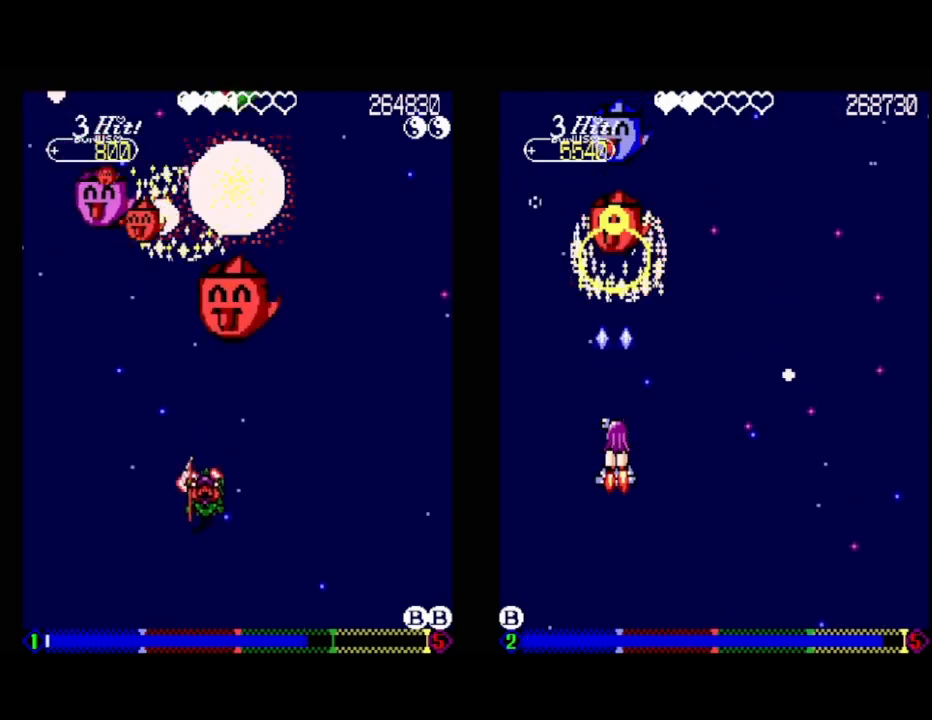
{"buttons": [], "events": [[33, "DPAD_DOWN", "up"], [67, "DPAD_RIGHT", "up"], [200, "DPAD_DOWN", "down"], [333, "A", "up"], [383, "DPAD_DOWN", "up"]]}
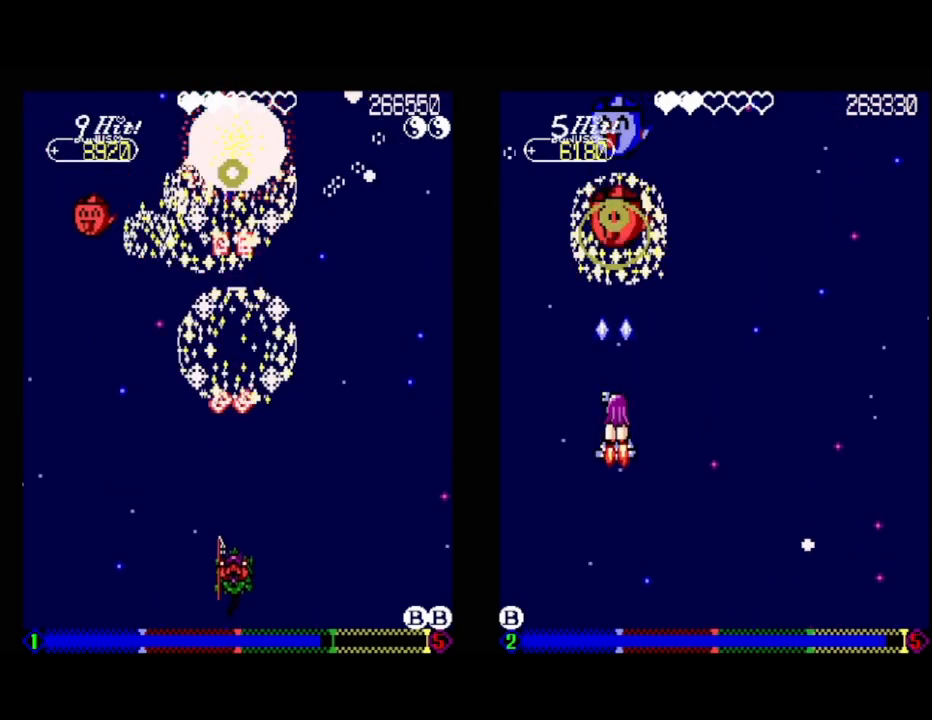
{"buttons": ["A"], "events": [[500, "A", "down"]]}
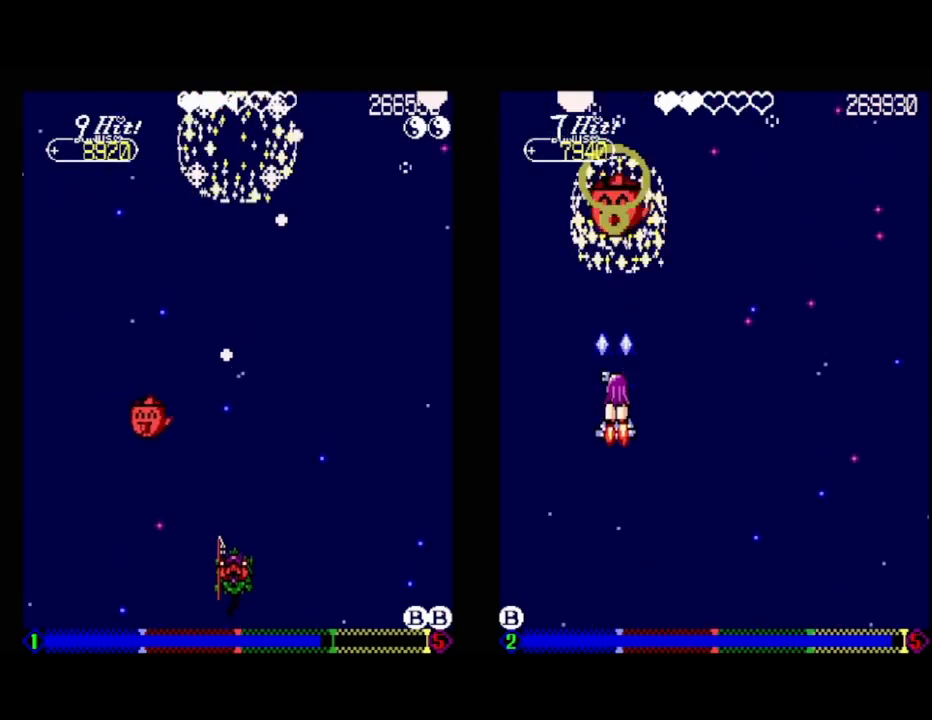
{"buttons": [], "events": [[33, "DPAD_DOWN", "down"], [67, "DPAD_LEFT", "down"], [167, "DPAD_LEFT", "up"], [200, "DPAD_RIGHT", "down"], [267, "A", "up"], [467, "DPAD_DOWN", "up"], [467, "DPAD_RIGHT", "up"]]}
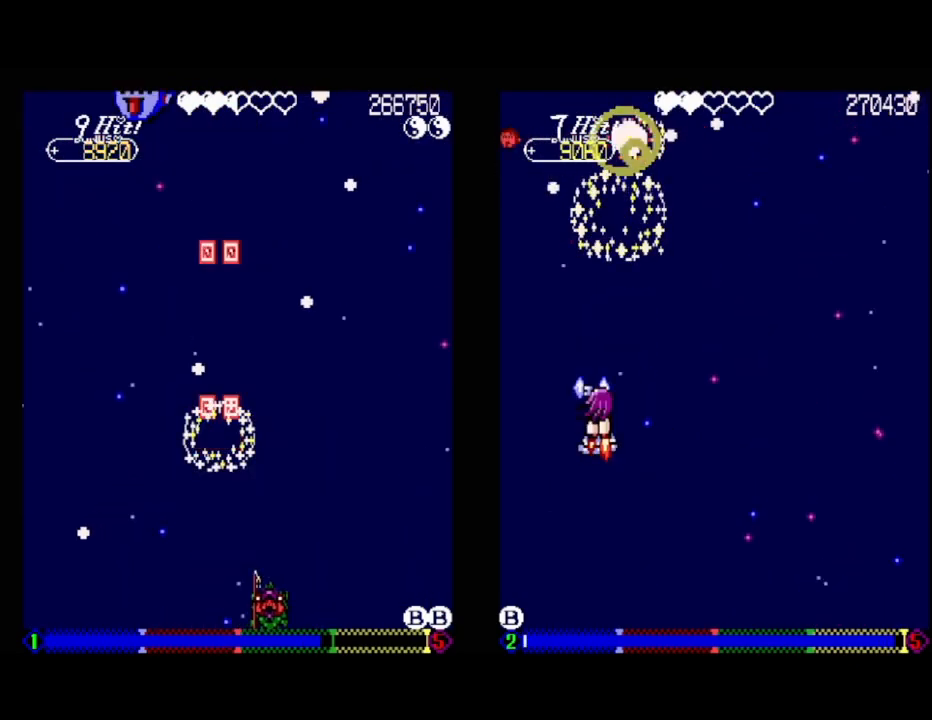
{"buttons": ["A", "DPAD_UP", "DPAD_LEFT"], "events": [[133, "A", "down"], [267, "DPAD_LEFT", "down"], [433, "DPAD_UP", "down"]]}
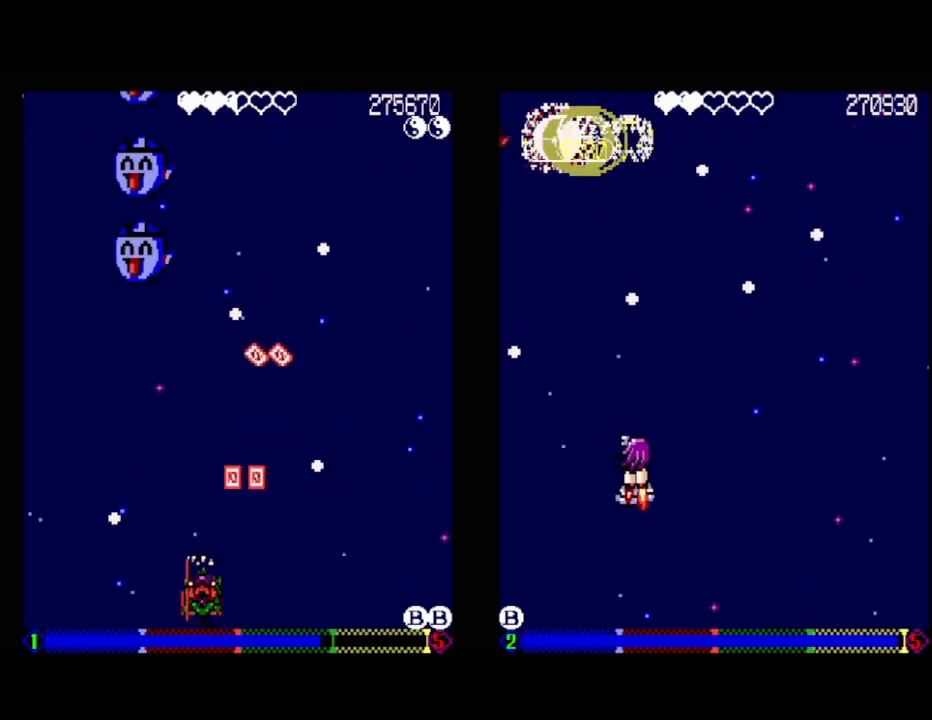
{"buttons": ["A", "DPAD_DOWN", "DPAD_RIGHT"], "events": [[133, "DPAD_UP", "up"], [200, "DPAD_DOWN", "down"], [233, "DPAD_LEFT", "up"], [333, "DPAD_DOWN", "up"], [417, "DPAD_RIGHT", "down"], [450, "DPAD_DOWN", "down"]]}
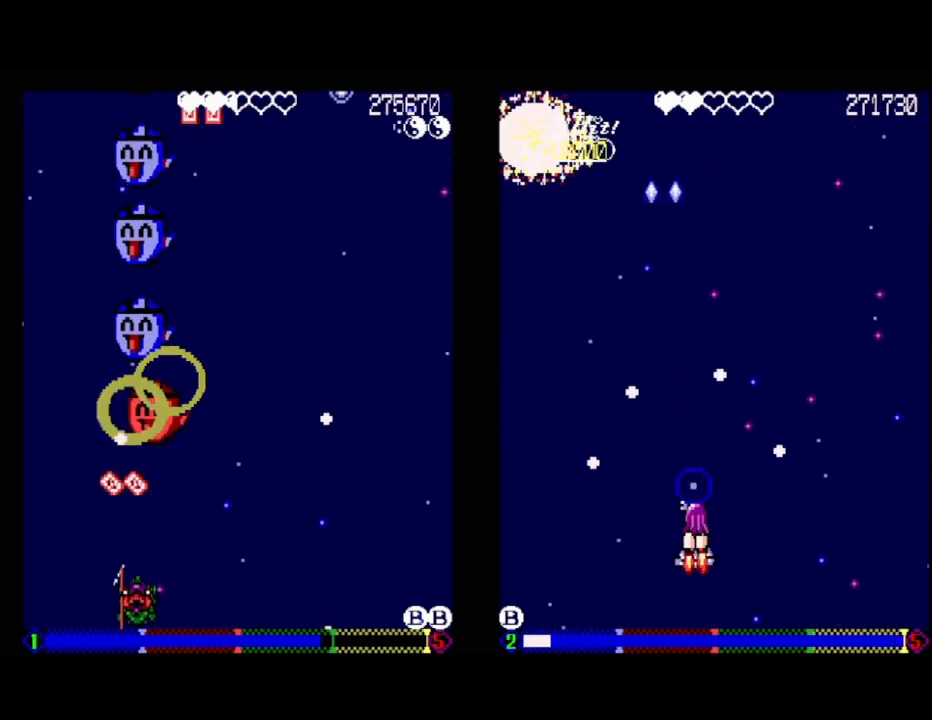
{"buttons": [], "events": [[67, "DPAD_DOWN", "up"], [117, "DPAD_RIGHT", "up"], [133, "A", "up"]]}
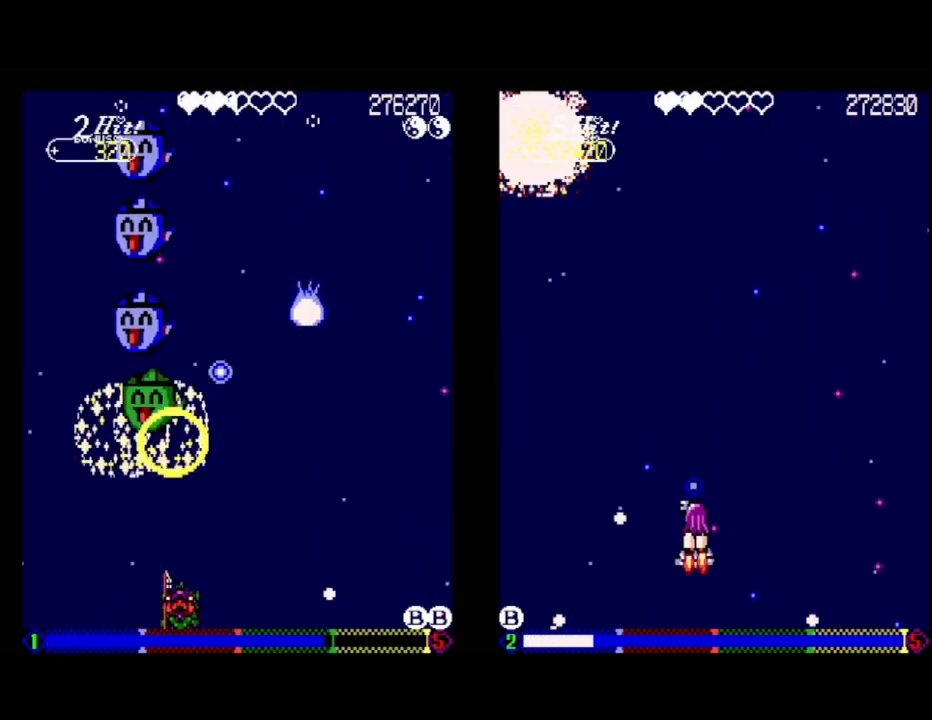
{"buttons": [], "events": []}
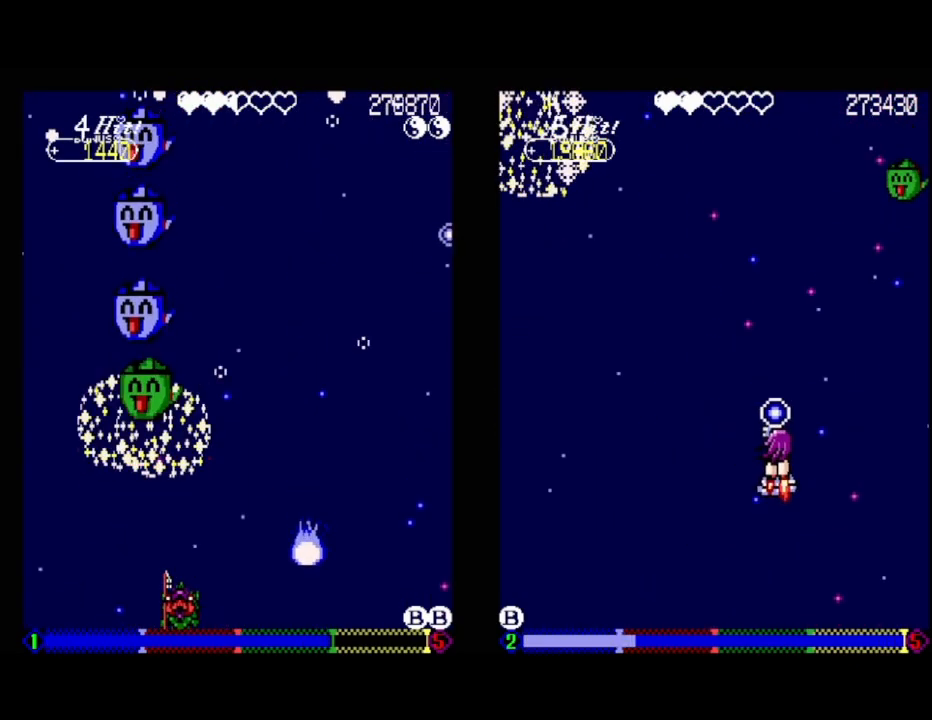
{"buttons": [], "events": []}